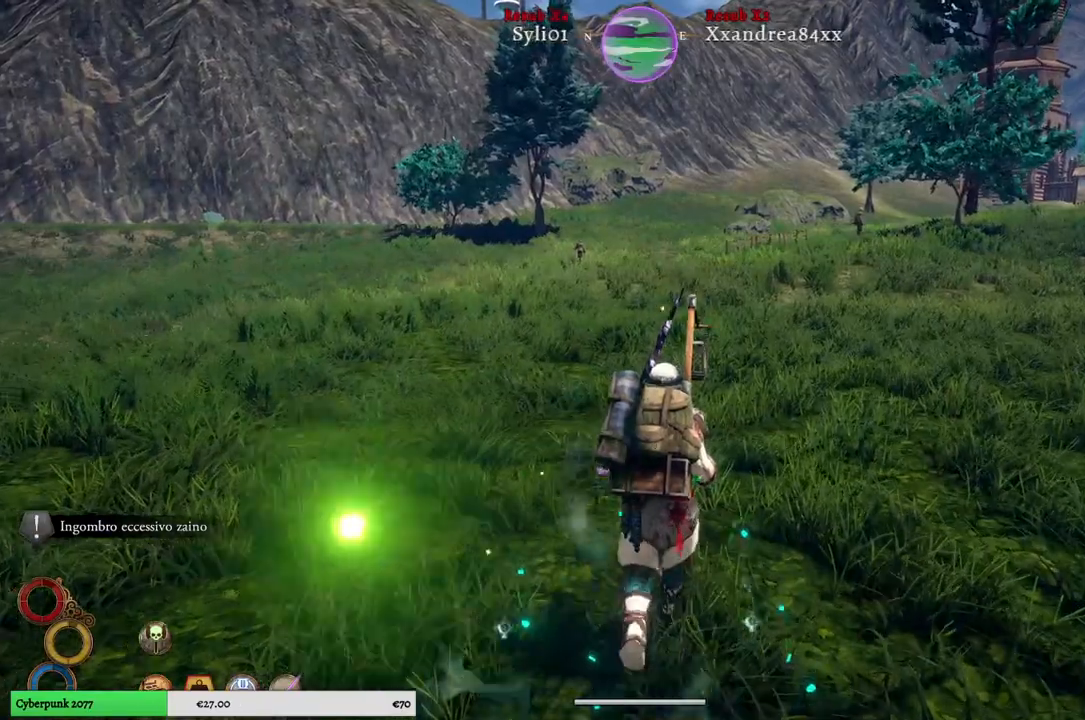
Gameplay with a controller (Xbox layout); each line is a JSON object with the inputs held at the frame after it (dt_ms = milliseconds from this image to that frame). "events" lists button and stick changes between this image and that frame as [ms after this image, input, new state], when the widget could be followed in between. Not read: L3.
{"dt_ms": 500, "buttons": [], "left_stick": "up", "right_stick": "center", "events": [[383, "R1", "up"]]}
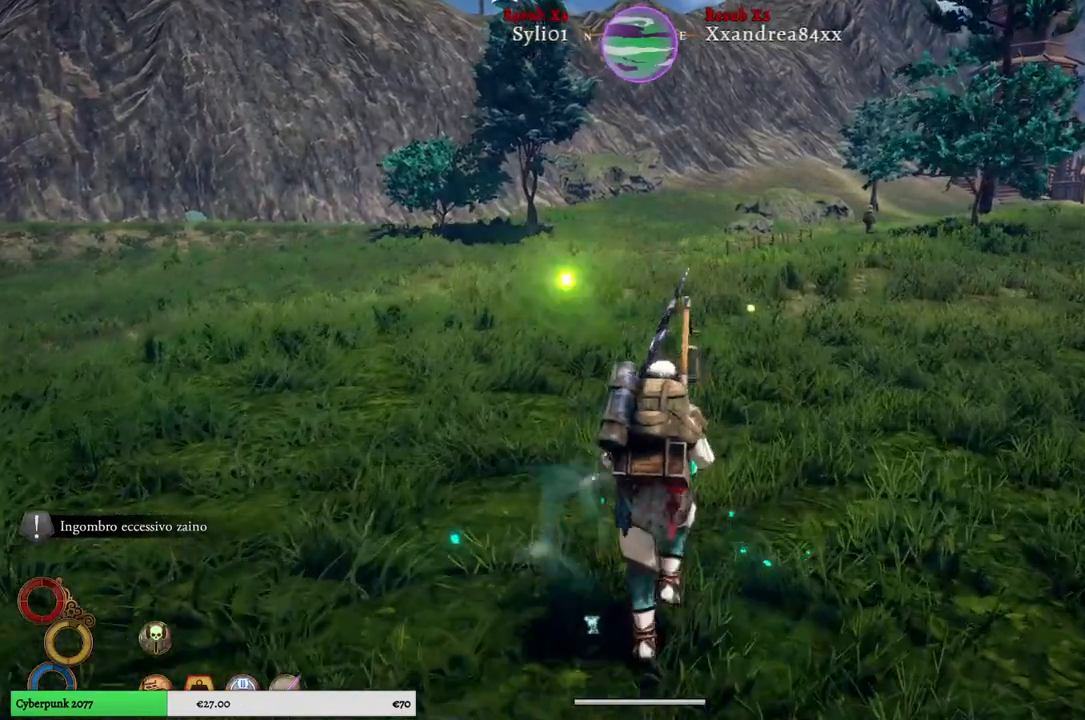
{"dt_ms": 500, "buttons": [], "left_stick": "center", "right_stick": "center", "events": [[100, "right_stick", "right"], [183, "left_stick", "center"], [200, "right_stick", "center"]]}
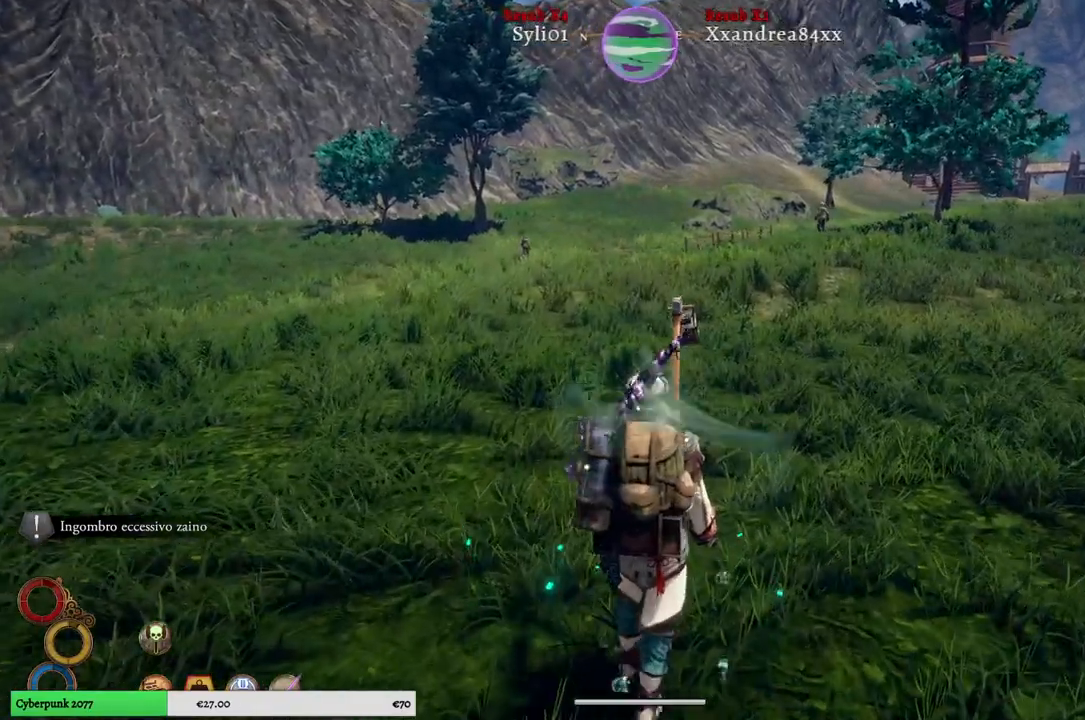
{"dt_ms": 500, "buttons": [], "left_stick": "center", "right_stick": "center", "events": [[183, "DPAD_UP", "down"], [317, "DPAD_UP", "up"]]}
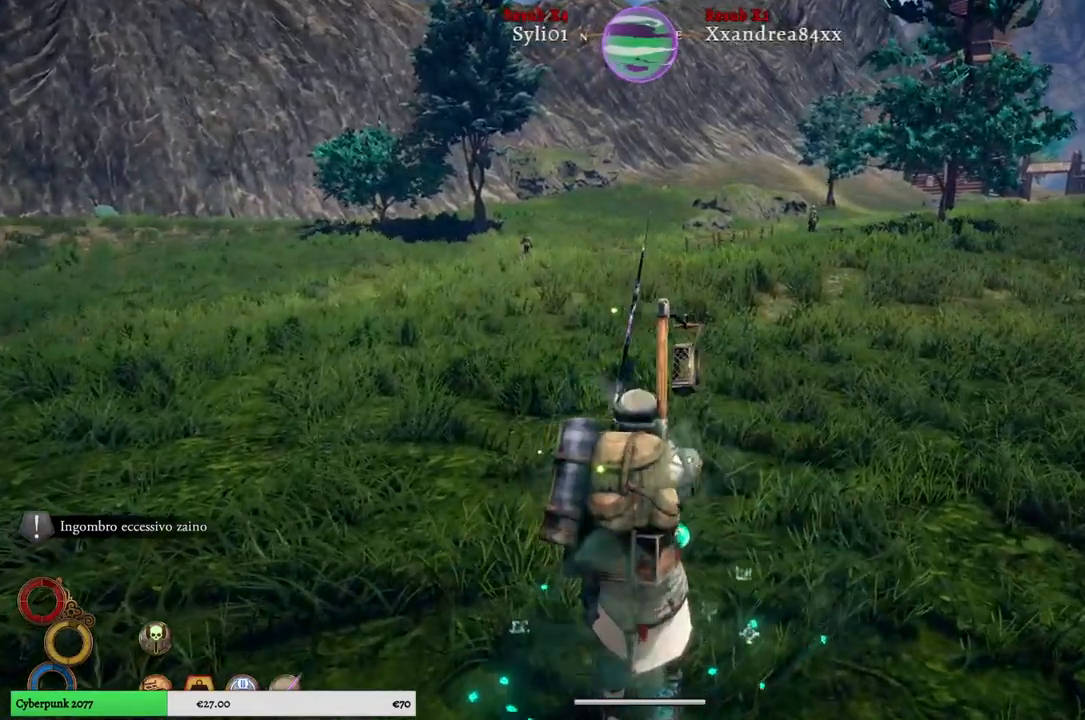
{"dt_ms": 500, "buttons": [], "left_stick": "up", "right_stick": "center", "events": [[367, "left_stick", "up"]]}
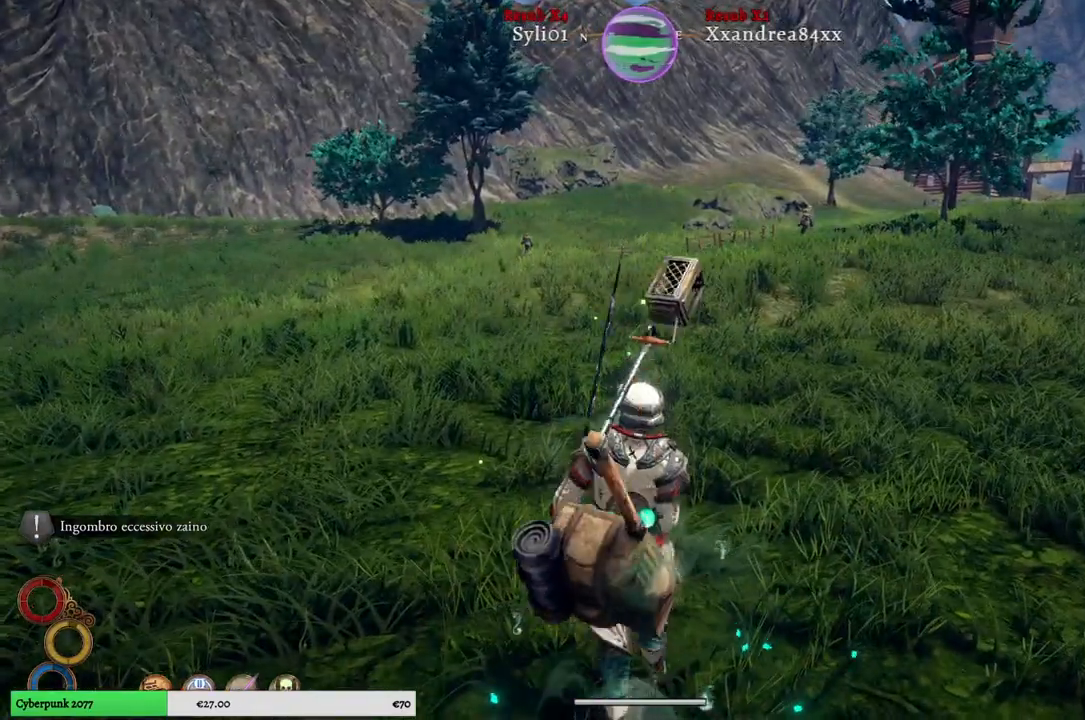
{"dt_ms": 500, "buttons": [], "left_stick": "up", "right_stick": "center", "events": []}
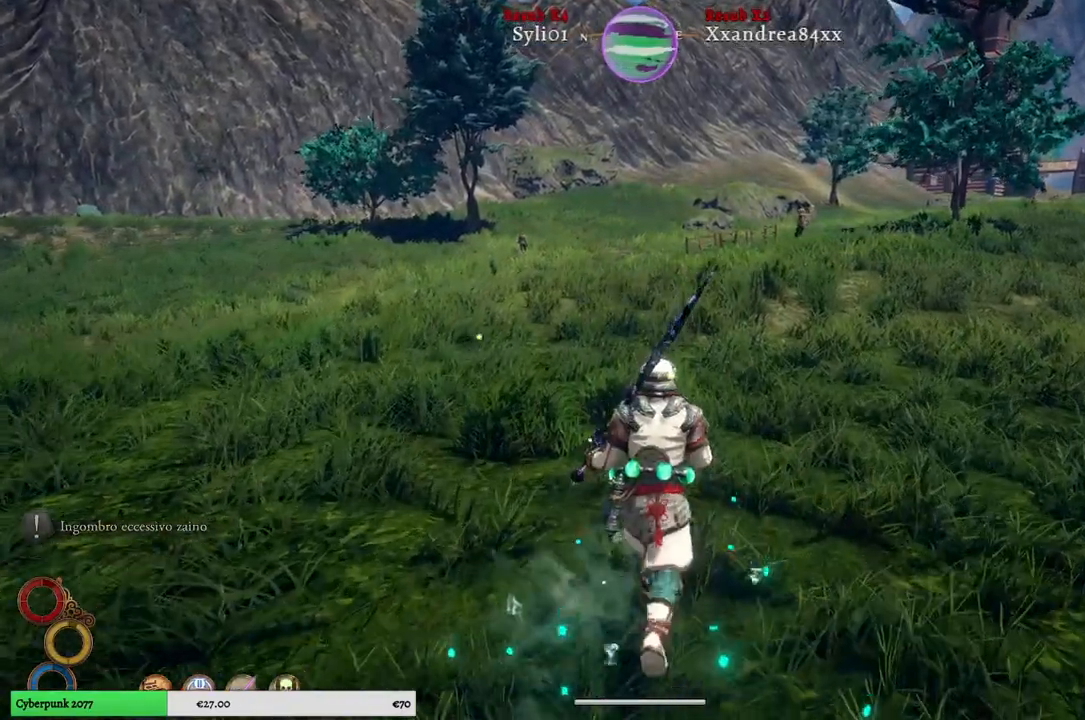
{"dt_ms": 500, "buttons": ["L2"], "left_stick": "up", "right_stick": "center", "events": [[117, "L2", "down"]]}
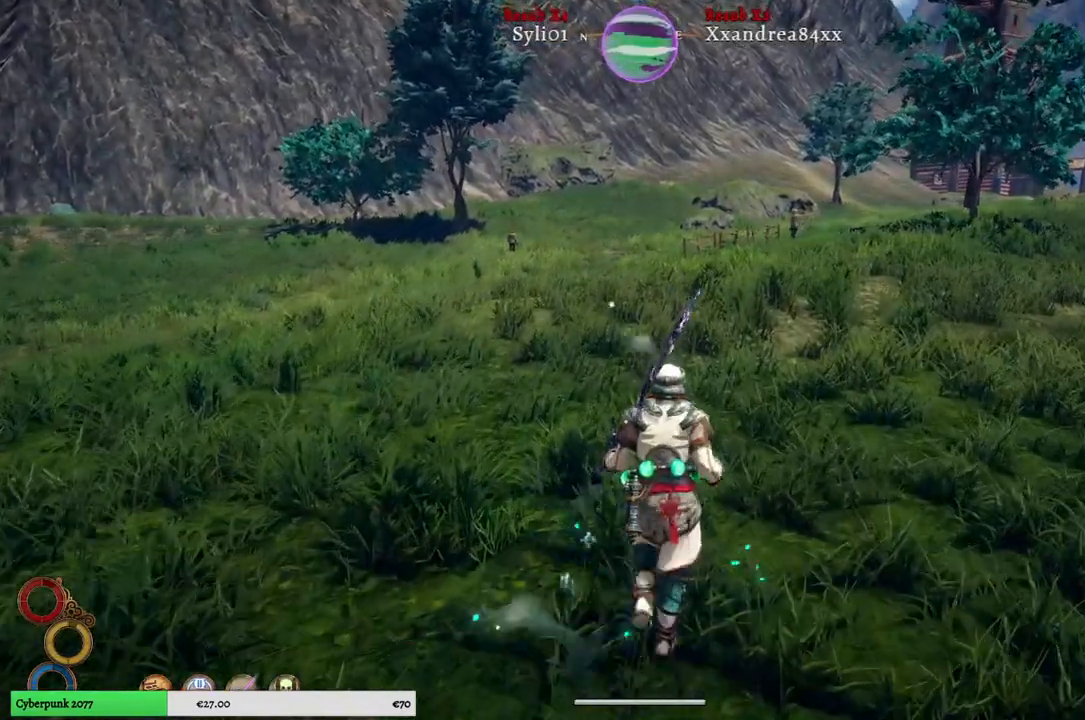
{"dt_ms": 500, "buttons": ["L2"], "left_stick": "up", "right_stick": "center", "events": []}
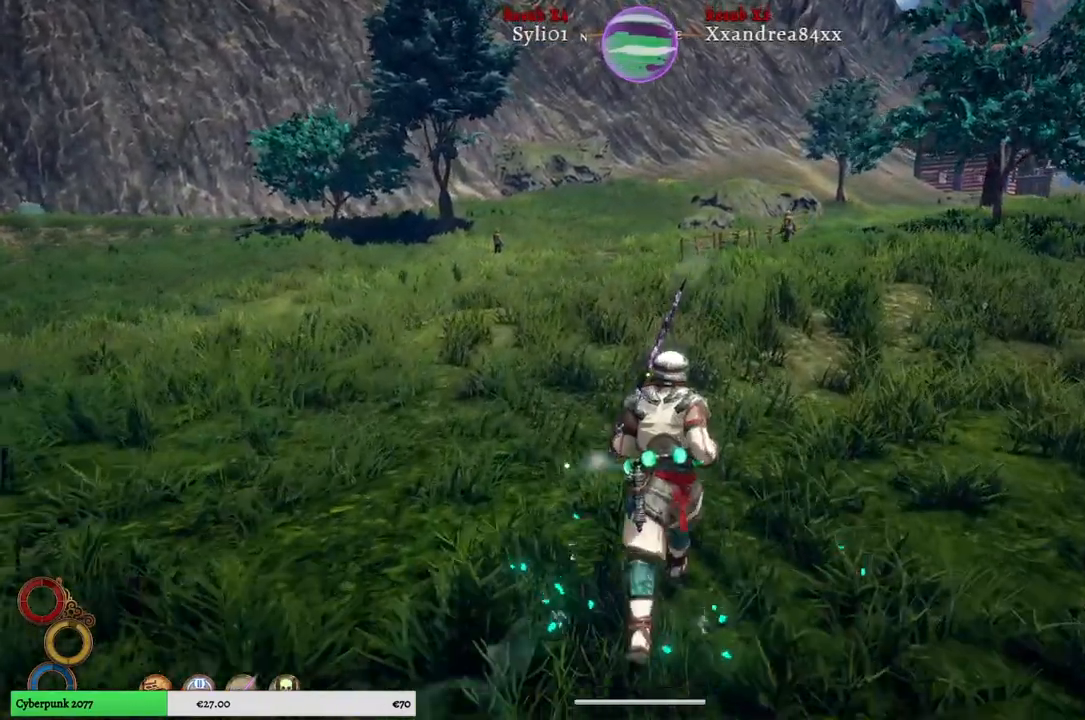
{"dt_ms": 500, "buttons": ["L2"], "left_stick": "up", "right_stick": "center", "events": [[250, "A", "down"], [350, "A", "up"]]}
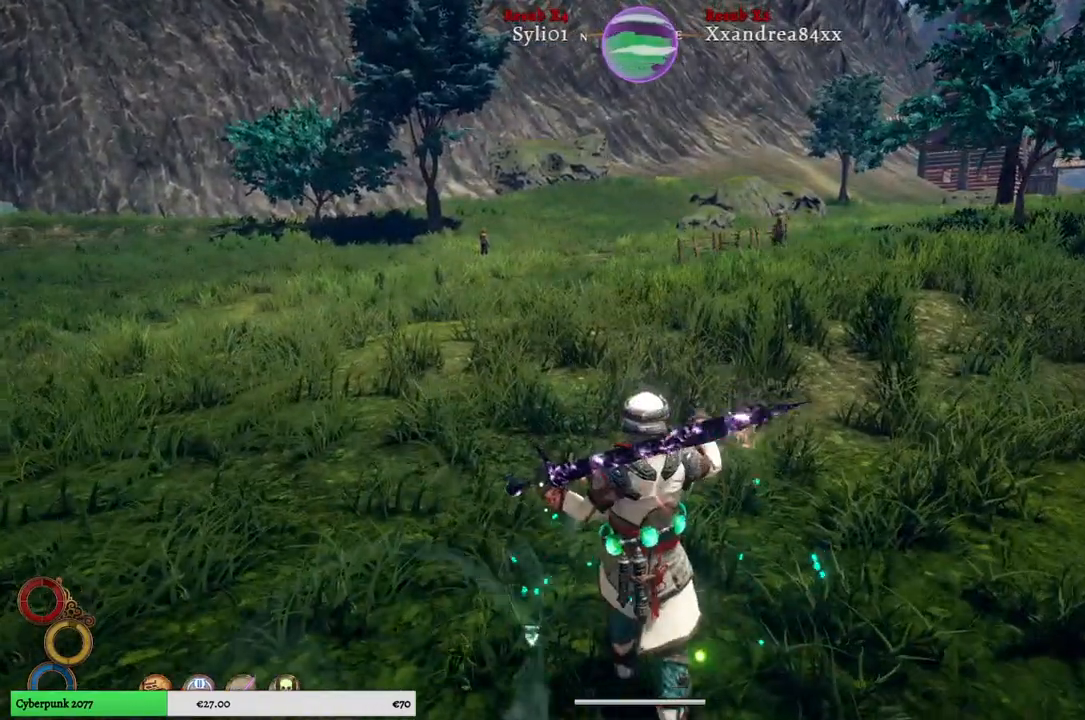
{"dt_ms": 500, "buttons": [], "left_stick": "up", "right_stick": "center", "events": [[267, "L2", "up"]]}
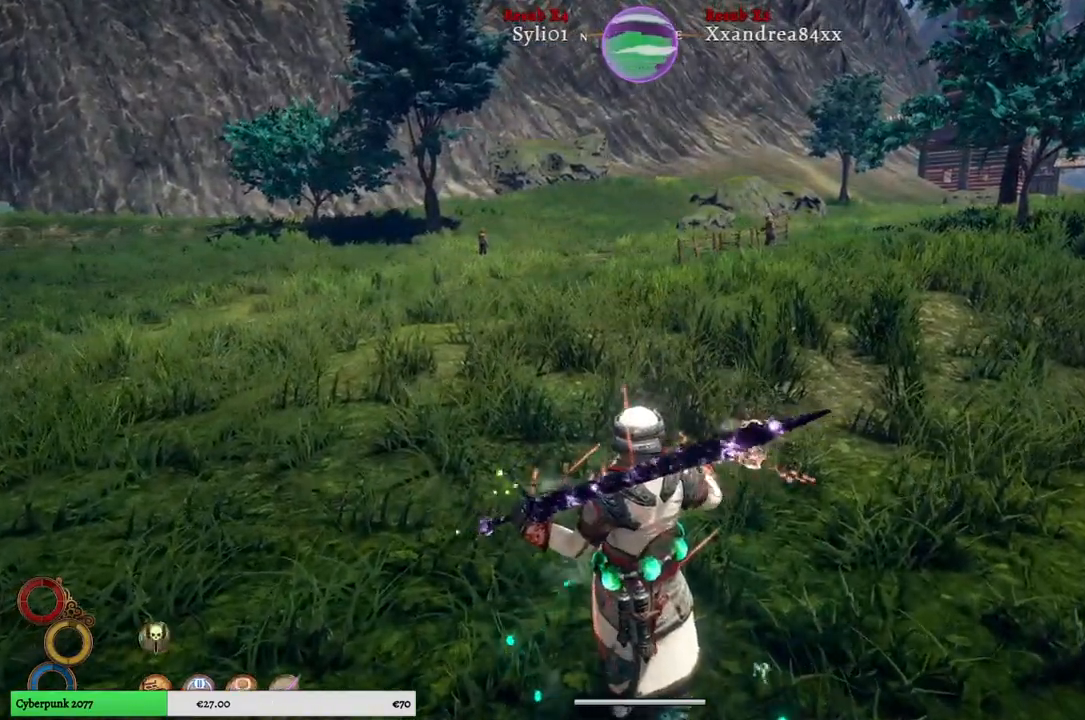
{"dt_ms": 500, "buttons": ["R1"], "left_stick": "up", "right_stick": "center", "events": [[383, "R1", "down"]]}
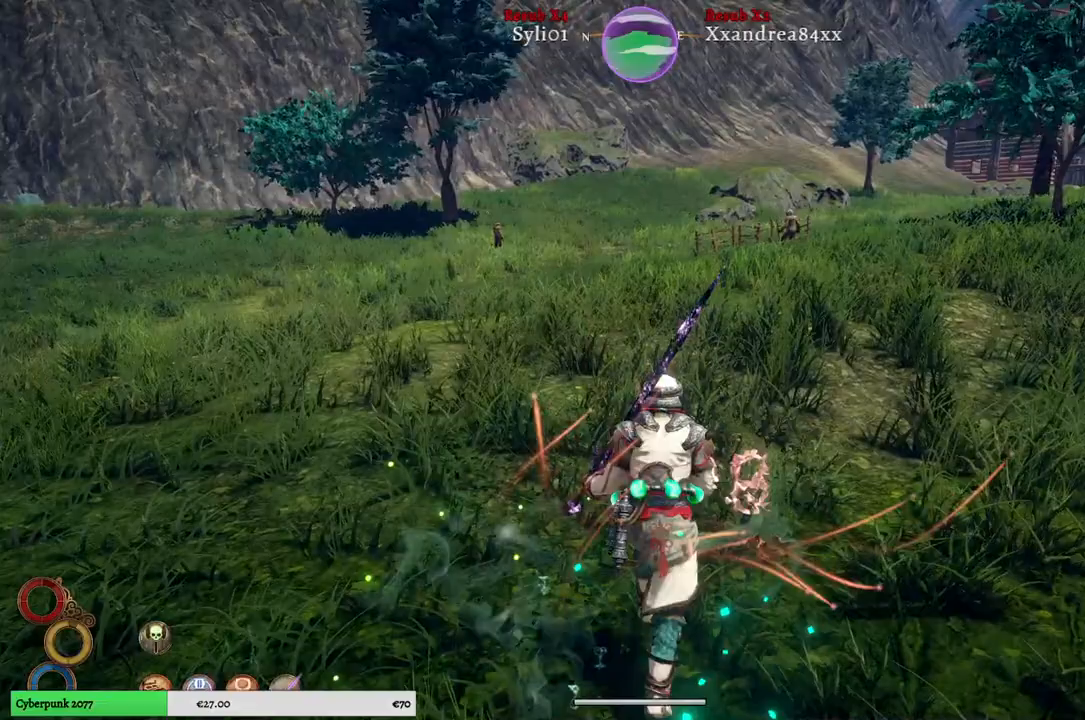
{"dt_ms": 500, "buttons": ["R1"], "left_stick": "up", "right_stick": "center", "events": []}
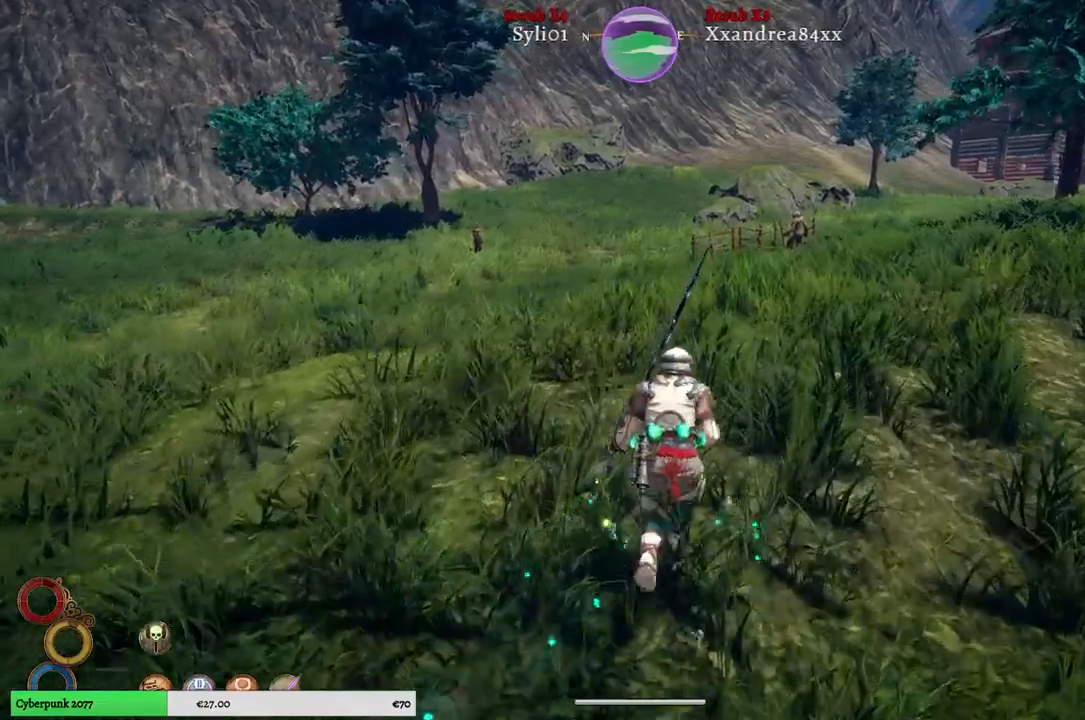
{"dt_ms": 500, "buttons": ["R1"], "left_stick": "up", "right_stick": "center", "events": []}
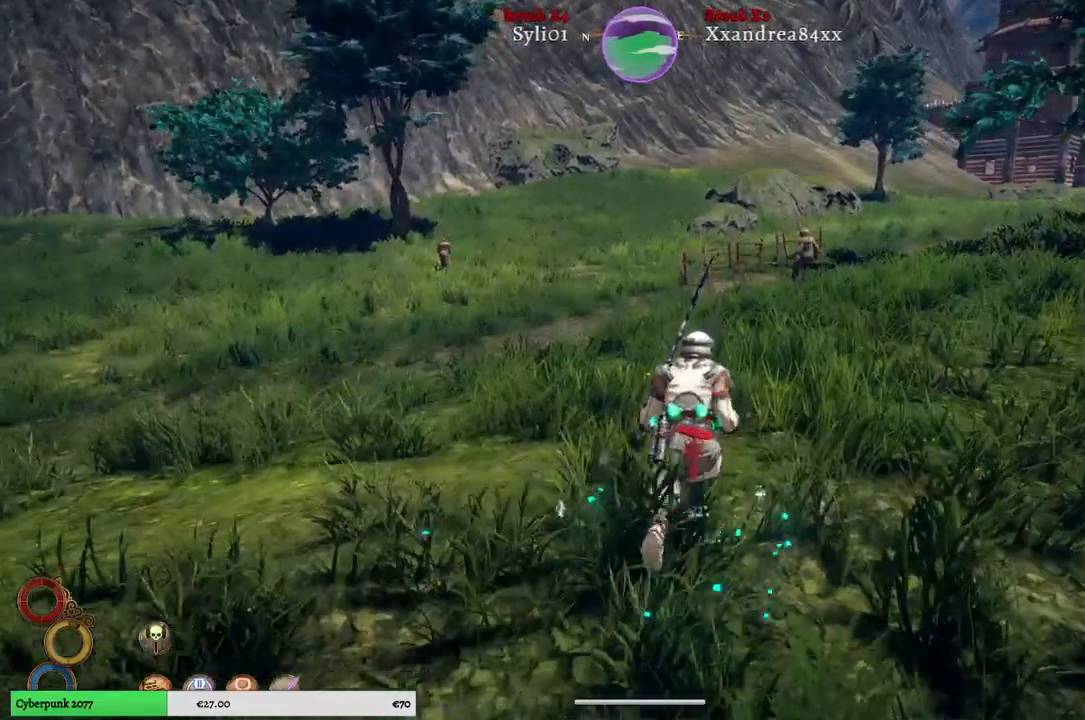
{"dt_ms": 500, "buttons": ["R1"], "left_stick": "up", "right_stick": "center", "events": []}
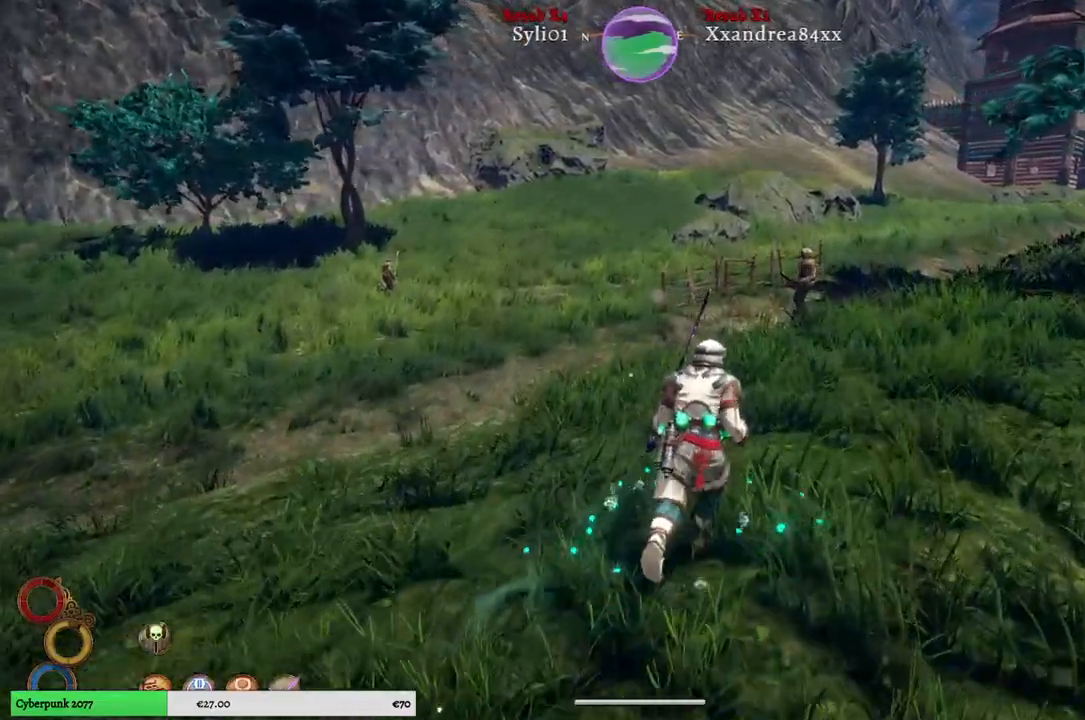
{"dt_ms": 500, "buttons": [], "left_stick": "up", "right_stick": "center", "events": [[383, "R1", "up"]]}
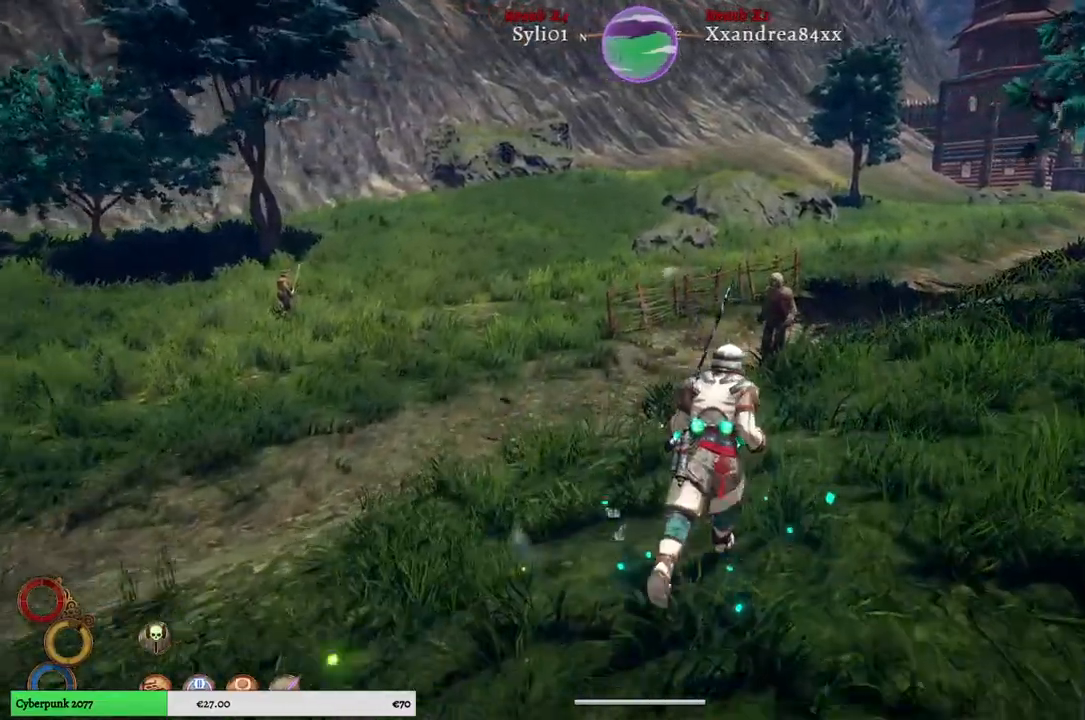
{"dt_ms": 500, "buttons": ["L2"], "left_stick": "center", "right_stick": "center", "events": [[133, "left_stick", "center"], [200, "L2", "down"], [433, "B", "down"], [500, "B", "up"]]}
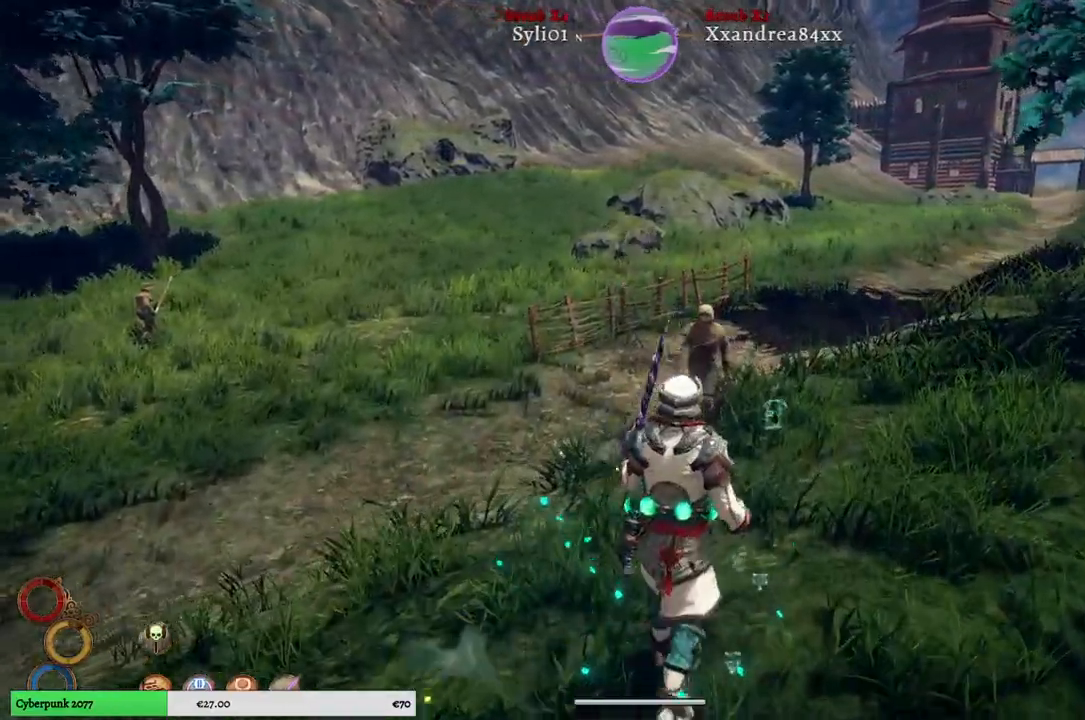
{"dt_ms": 500, "buttons": ["L2"], "left_stick": "center", "right_stick": "center", "events": []}
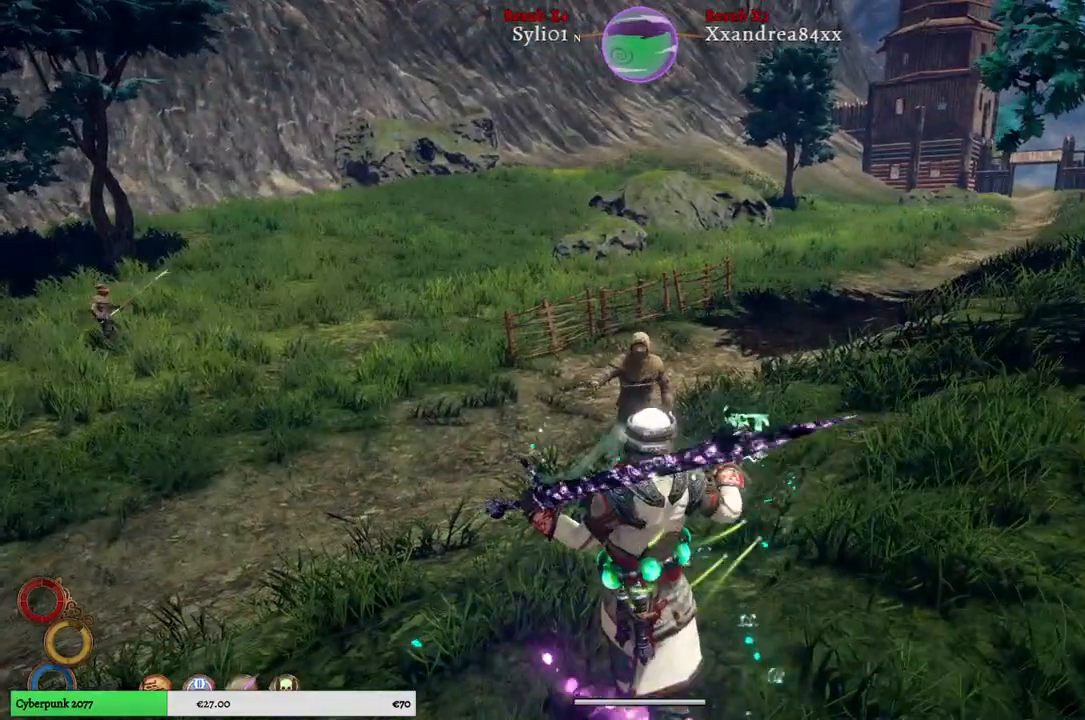
{"dt_ms": 1000, "buttons": [], "left_stick": "down", "right_stick": "center"}
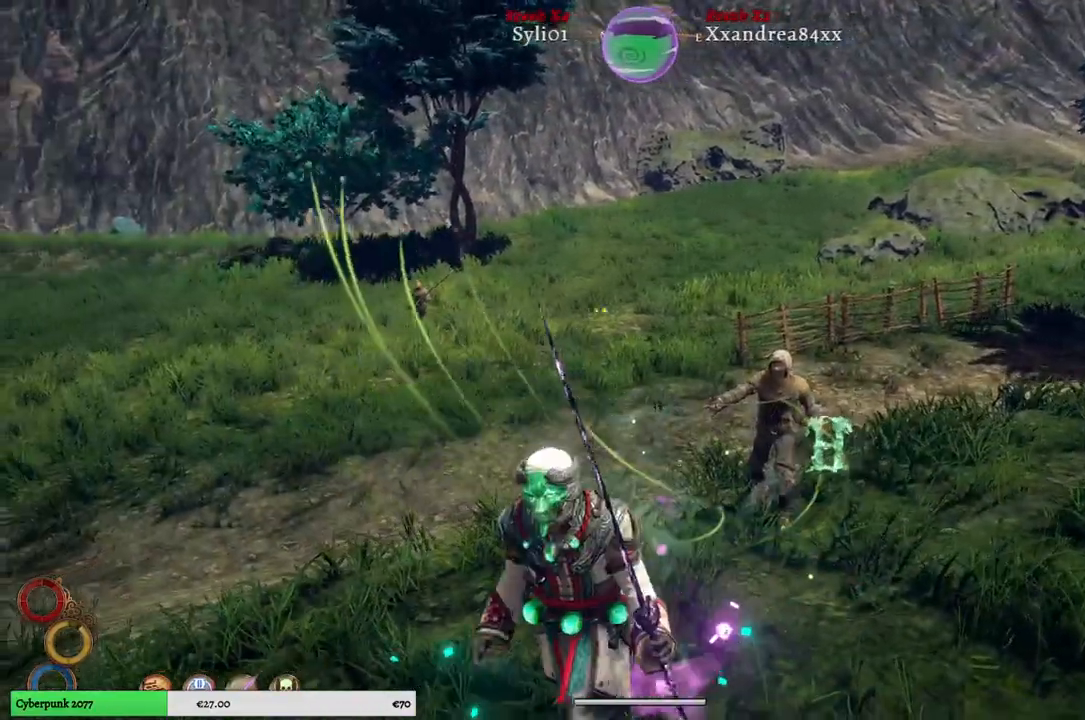
{"dt_ms": 1000, "buttons": [], "left_stick": "up-right", "right_stick": "center"}
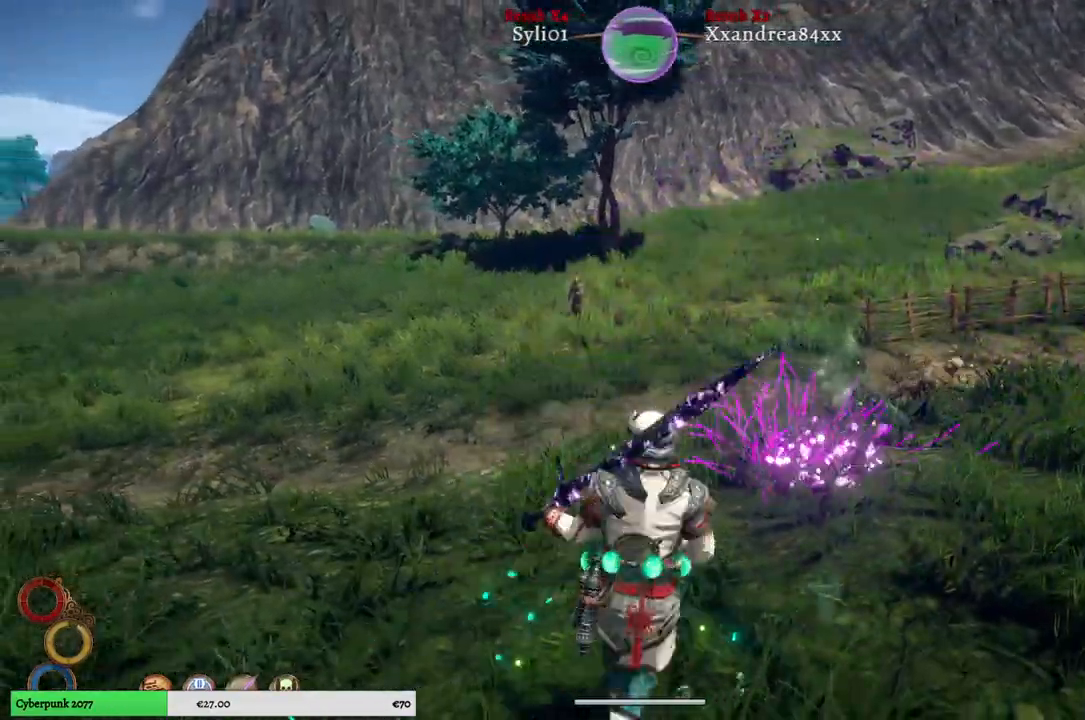
{"dt_ms": 500, "buttons": [], "left_stick": "up-right", "right_stick": "center", "events": [[67, "right_stick", "left"], [267, "right_stick", "center"]]}
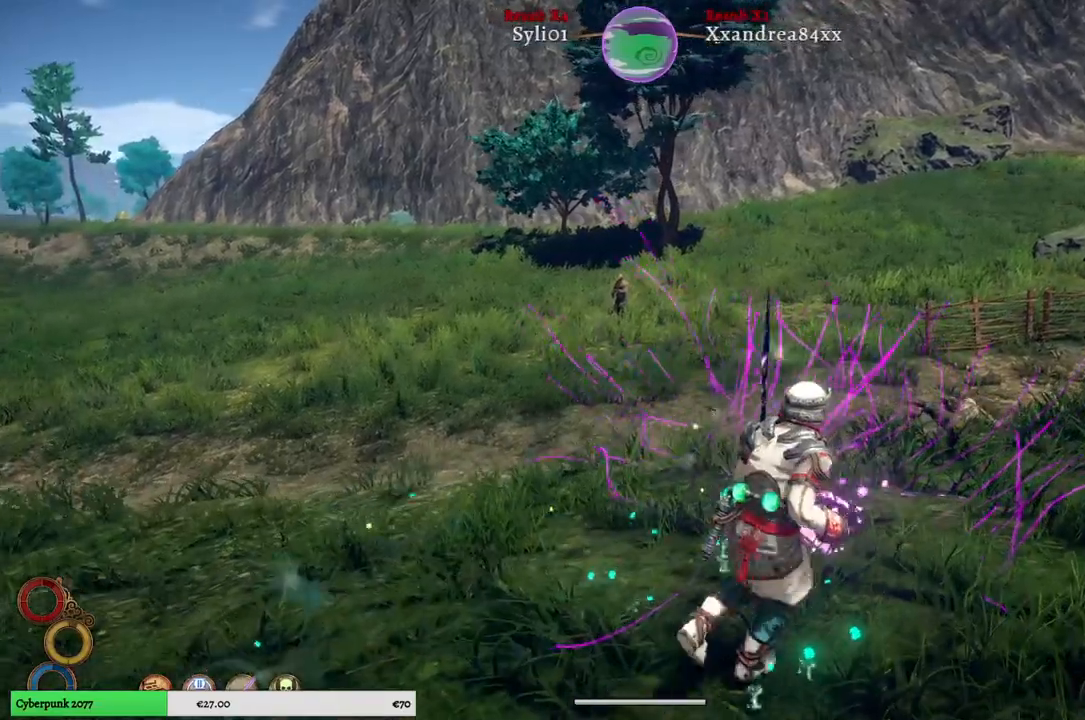
{"dt_ms": 500, "buttons": [], "left_stick": "up-right", "right_stick": "left", "events": [[367, "right_stick", "left"]]}
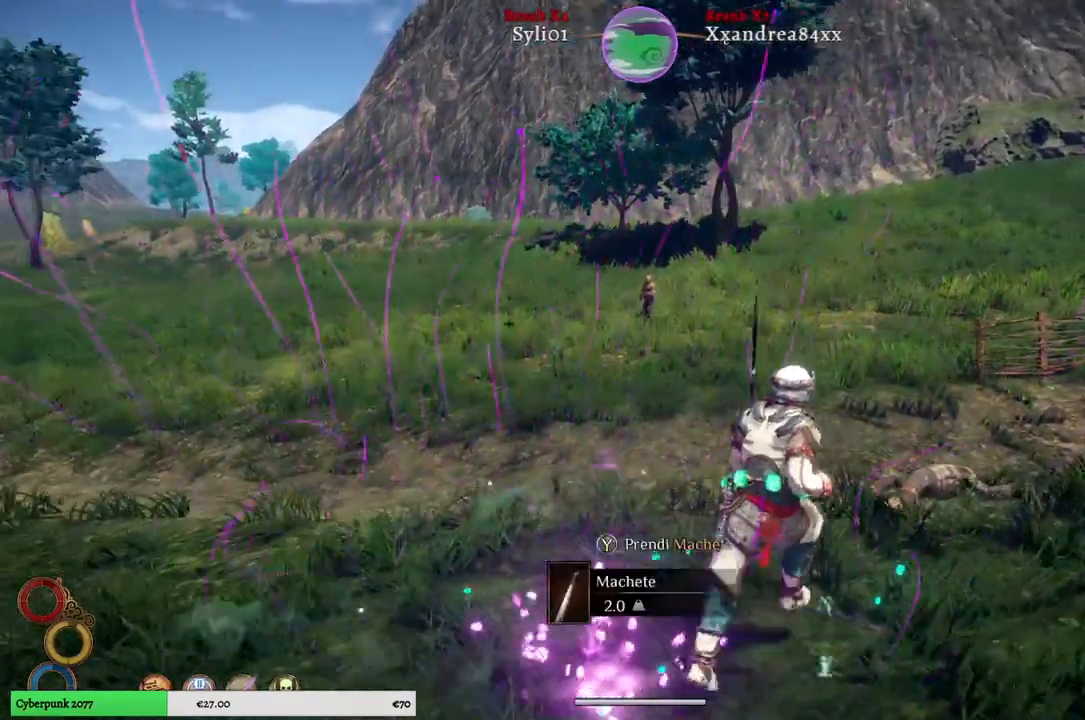
{"dt_ms": 500, "buttons": [], "left_stick": "up", "right_stick": "left", "events": [[467, "left_stick", "up"]]}
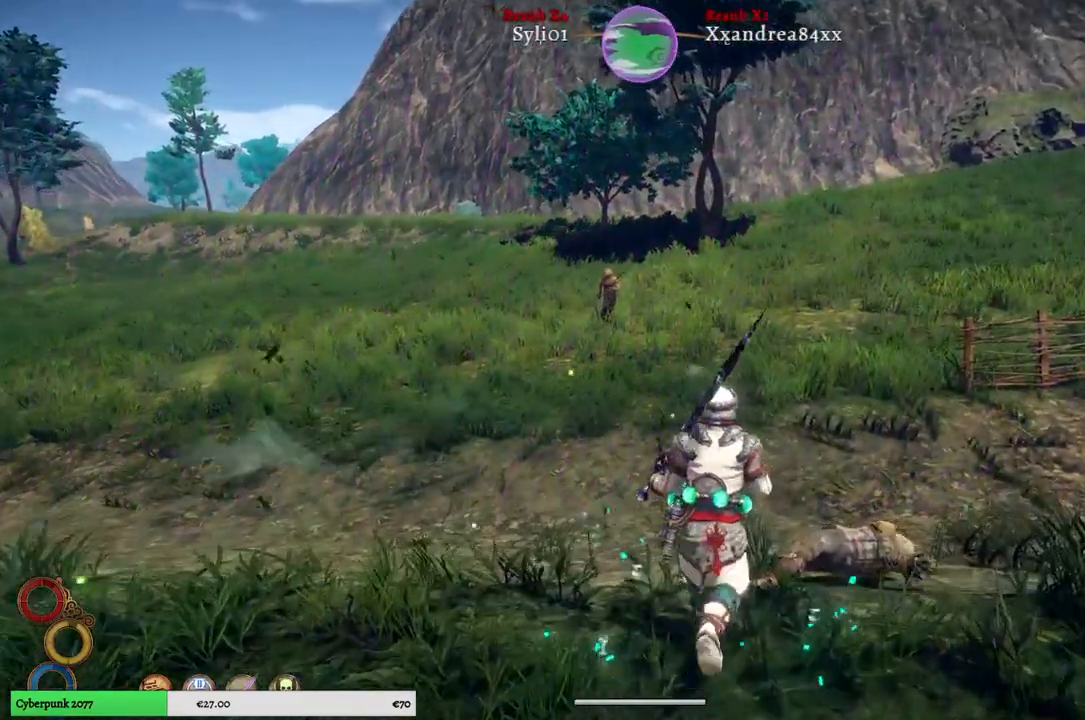
{"dt_ms": 500, "buttons": ["A", "L2"], "left_stick": "center", "right_stick": "center", "events": [[283, "L2", "down"], [467, "A", "down"], [500, "left_stick", "center"], [500, "right_stick", "center"]]}
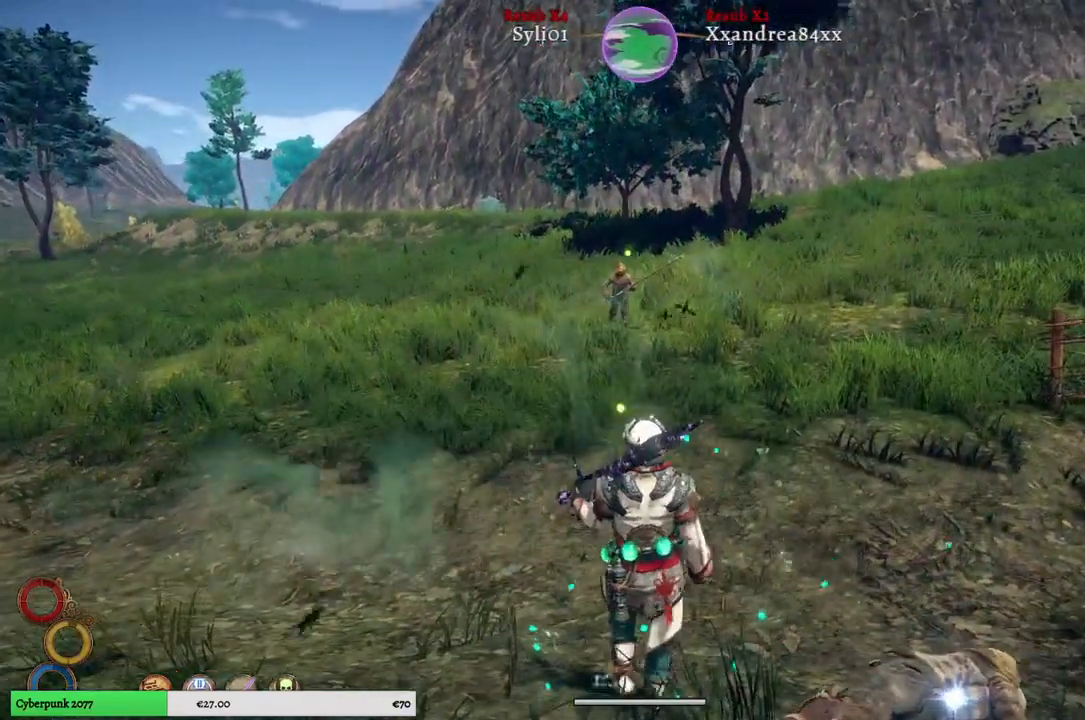
{"dt_ms": 500, "buttons": ["L2"], "left_stick": "center", "right_stick": "center", "events": [[50, "A", "up"]]}
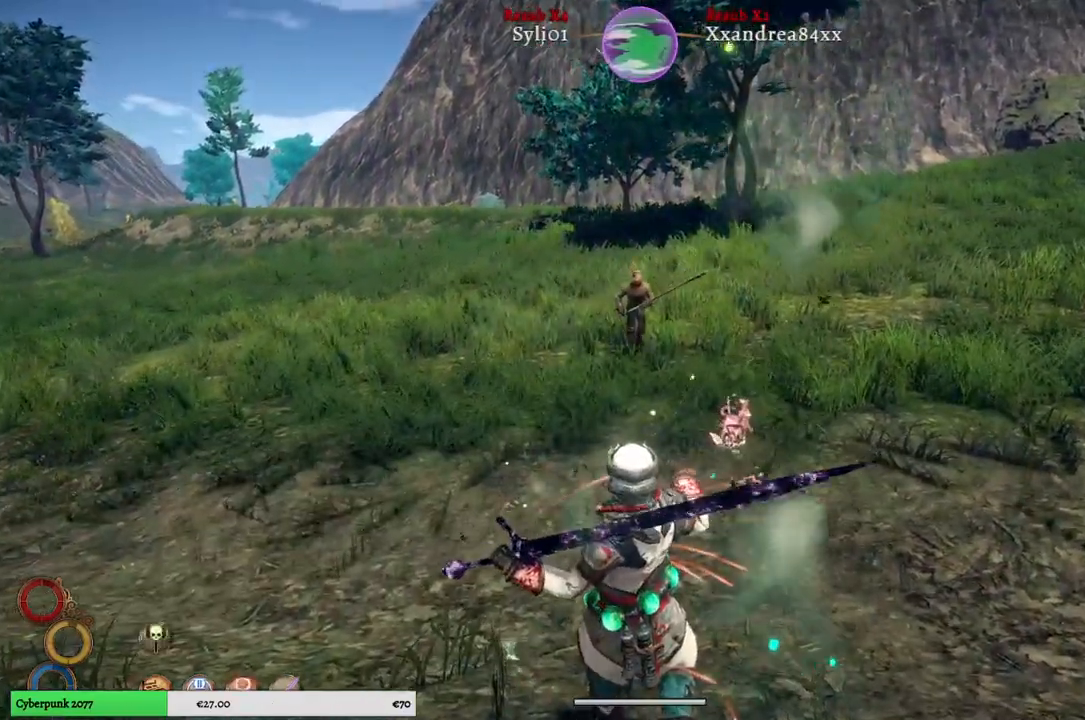
{"dt_ms": 500, "buttons": ["L2"], "left_stick": "center", "right_stick": "center", "events": []}
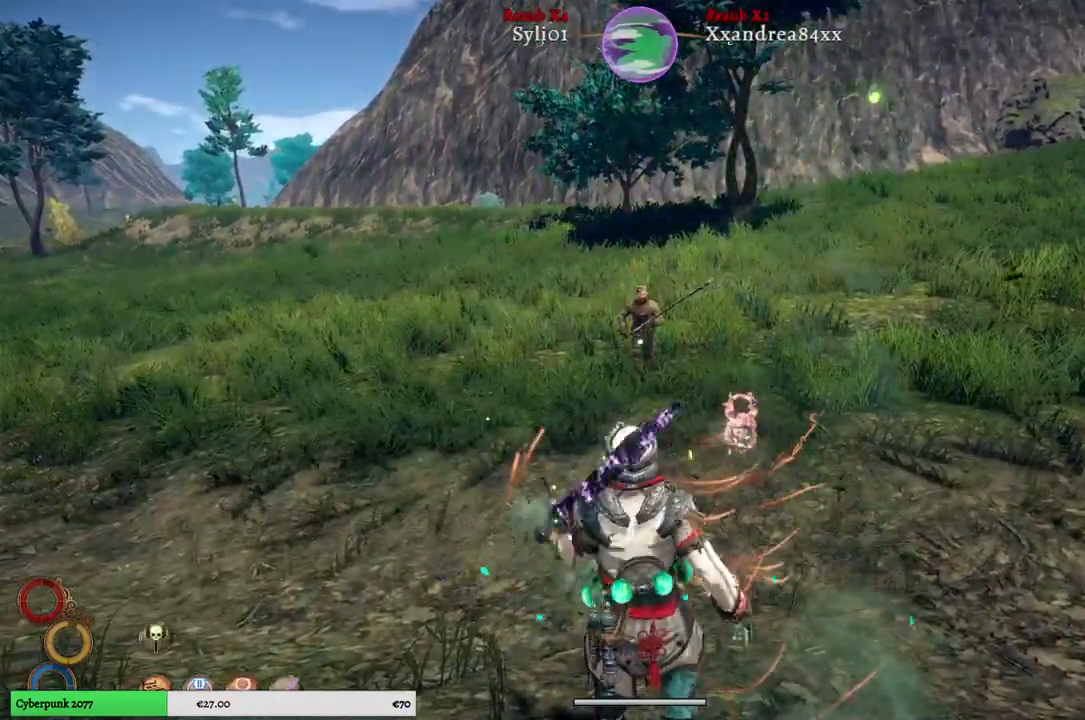
{"dt_ms": 500, "buttons": ["L2"], "left_stick": "center", "right_stick": "center", "events": [[150, "B", "down"], [217, "B", "up"], [367, "B", "down"], [433, "B", "up"]]}
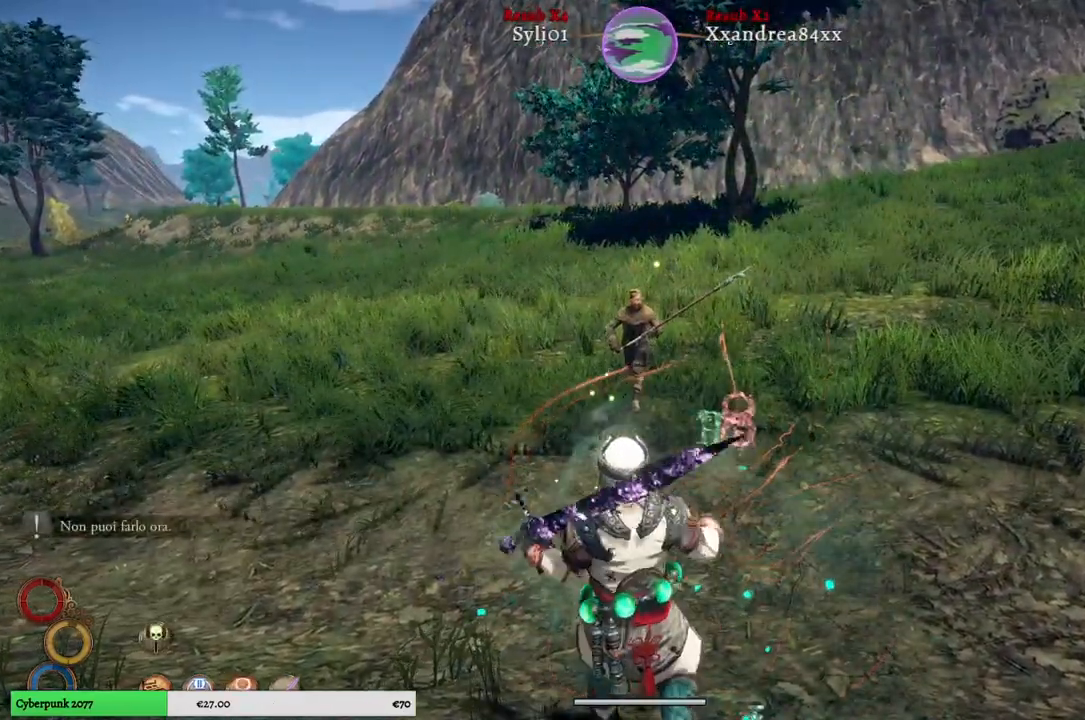
{"dt_ms": 500, "buttons": [], "left_stick": "down", "right_stick": "center", "events": [[333, "L2", "up"], [500, "left_stick", "down"]]}